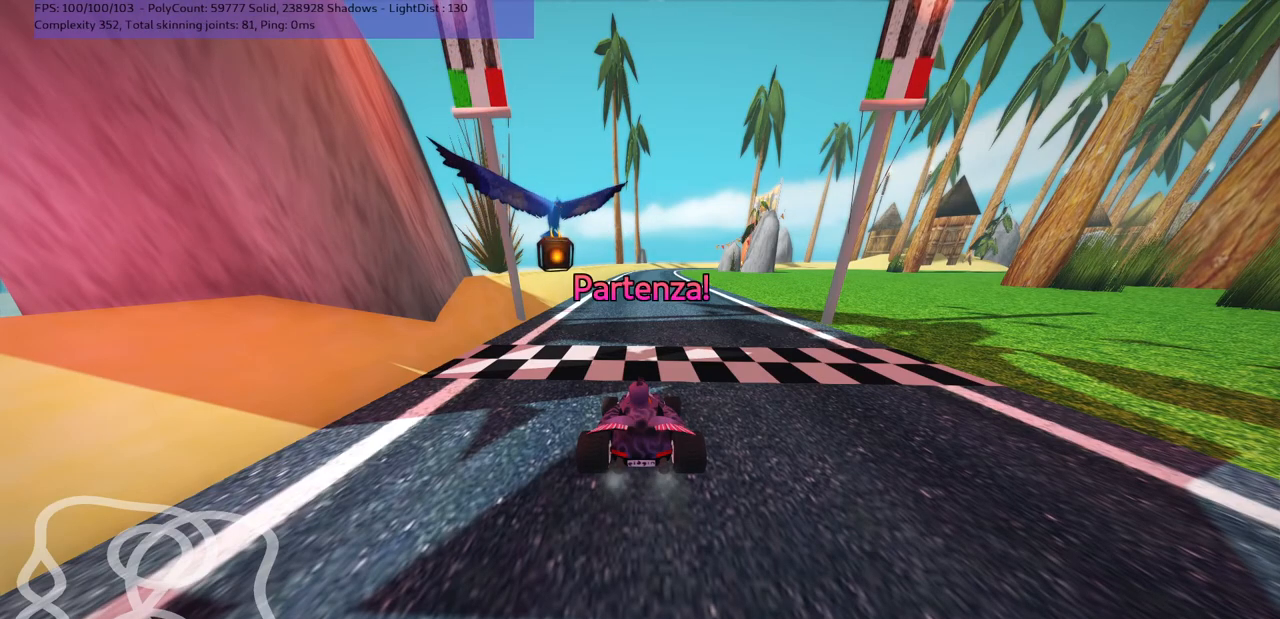
Gameplay with keyboard; each line is a JSON object with the keys held at the frame after it. "events" lists presses ("down") and releases ("up") of ".", "/", "alt_r", "b", "c", "comma", "ctrl_r", "d", "down", "f", "g", "h", "j", "k", "l", "left", "m", "n", "quote", "return", "right", "semicolon", "shift_r", "space", "super", "up" and "v" between this image and that frame as [ms after this image, input, new state], when the widget could be followed in between. No other keys are recorded. Mouse input is not recorded.
{"keys": ["up"], "events": [[67, "up", "down"]]}
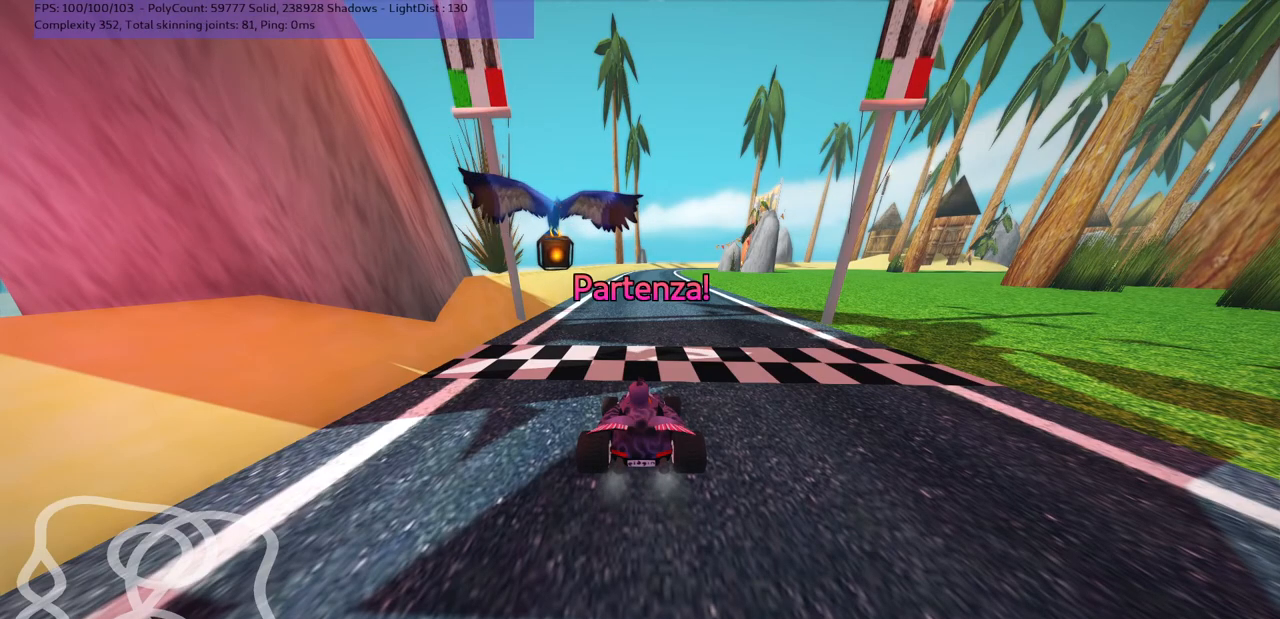
{"keys": ["up"], "events": []}
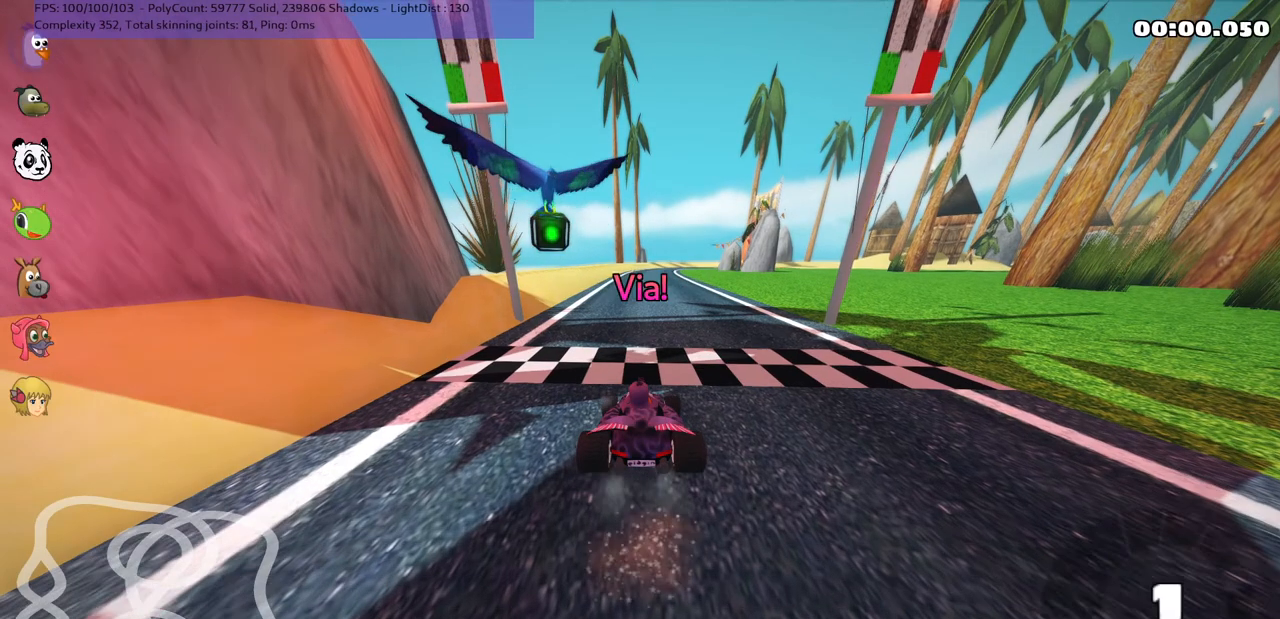
{"keys": ["m", "right", "up"], "events": [[183, "left", "down"], [383, "left", "up"], [433, "right", "down"], [467, "m", "down"]]}
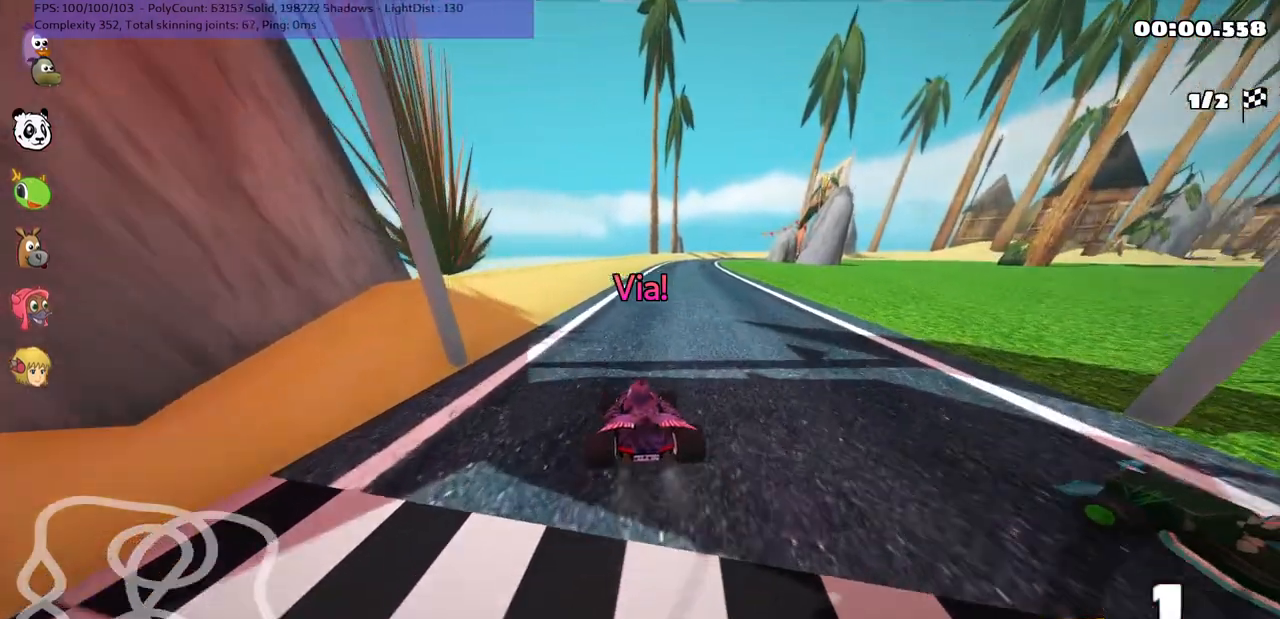
{"keys": ["left", "m", "up"], "events": [[67, "left", "down"], [117, "right", "up"]]}
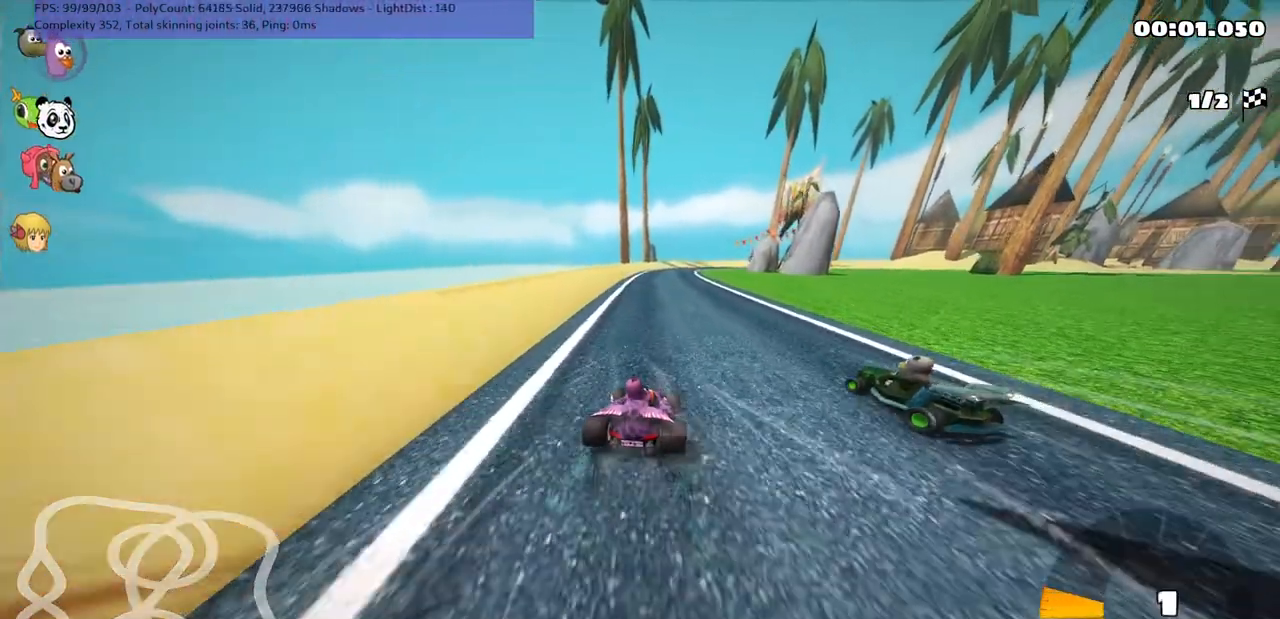
{"keys": ["left", "m", "up"], "events": []}
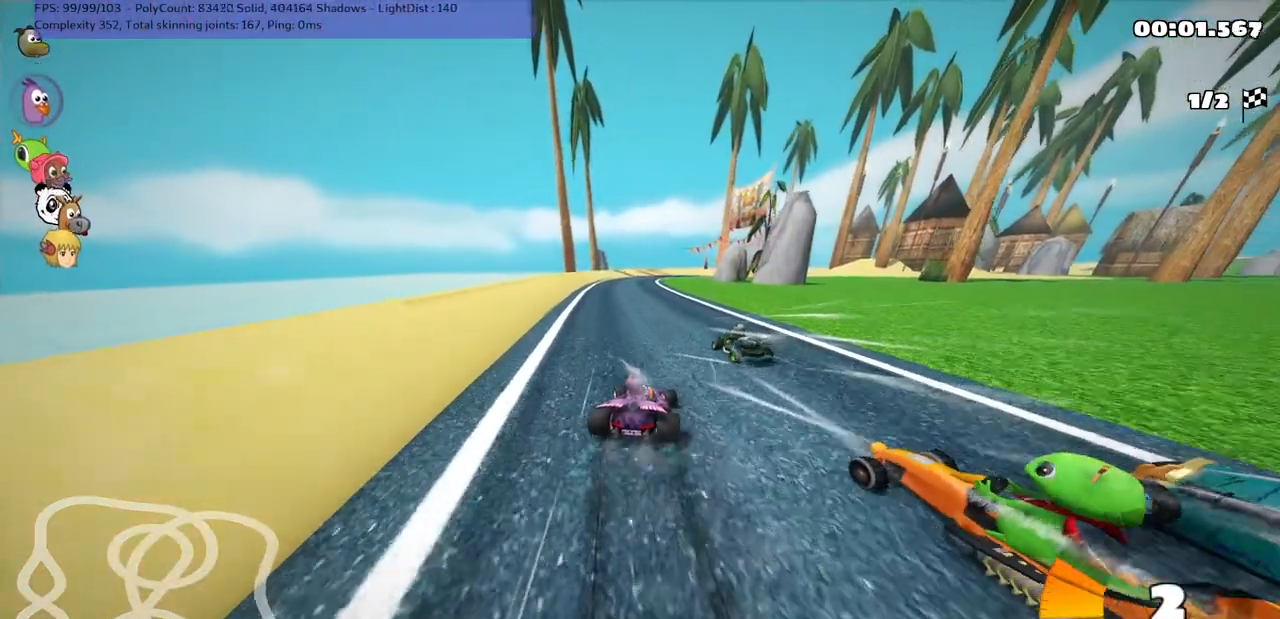
{"keys": ["left", "up"], "events": [[50, "m", "up"], [150, "left", "up"], [417, "left", "down"]]}
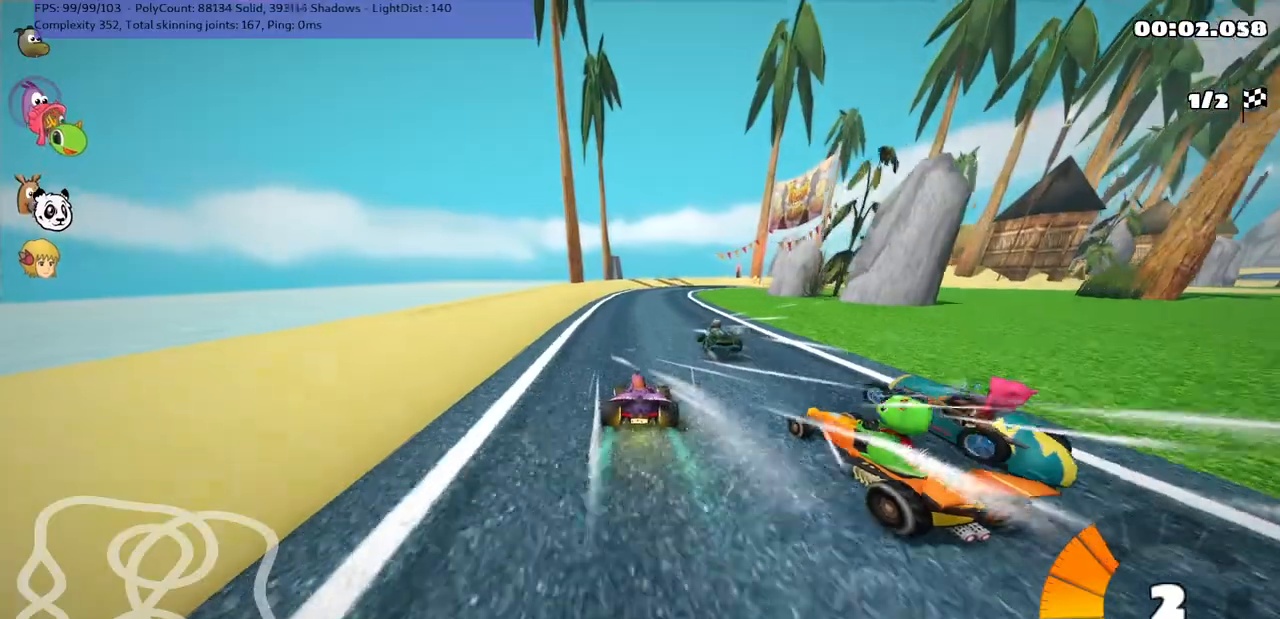
{"keys": ["left", "m", "up"], "events": [[67, "left", "up"], [117, "m", "down"], [117, "right", "down"], [300, "left", "down"], [350, "right", "up"]]}
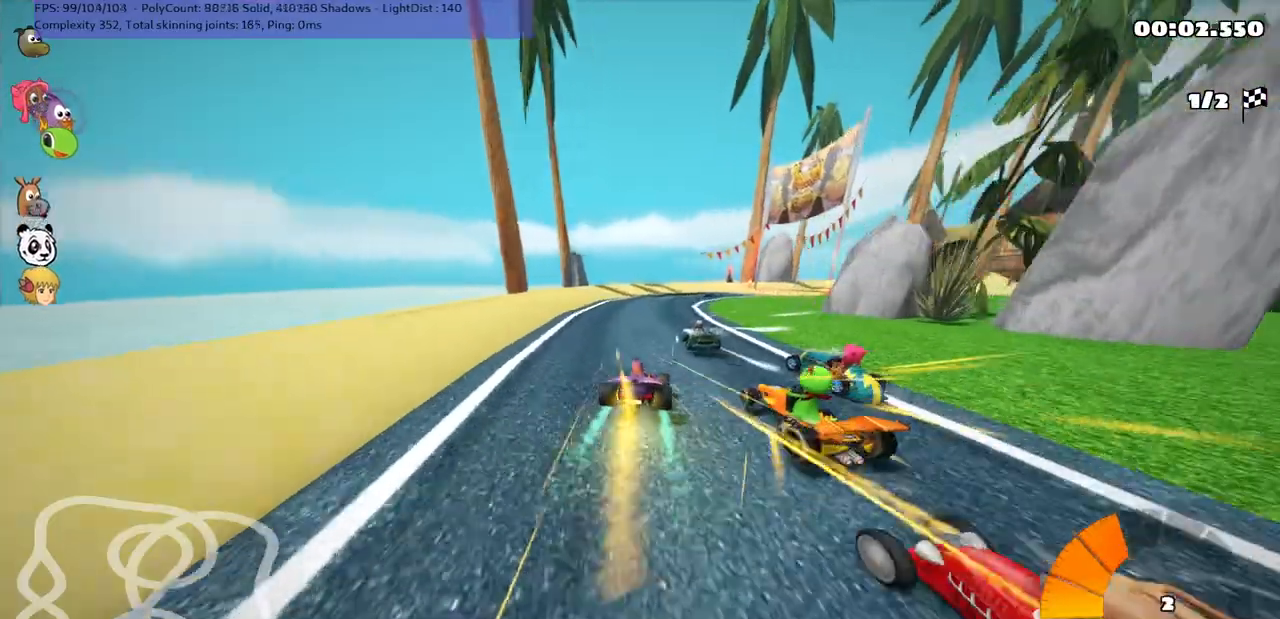
{"keys": ["left", "m", "right", "up"], "events": [[267, "right", "down"]]}
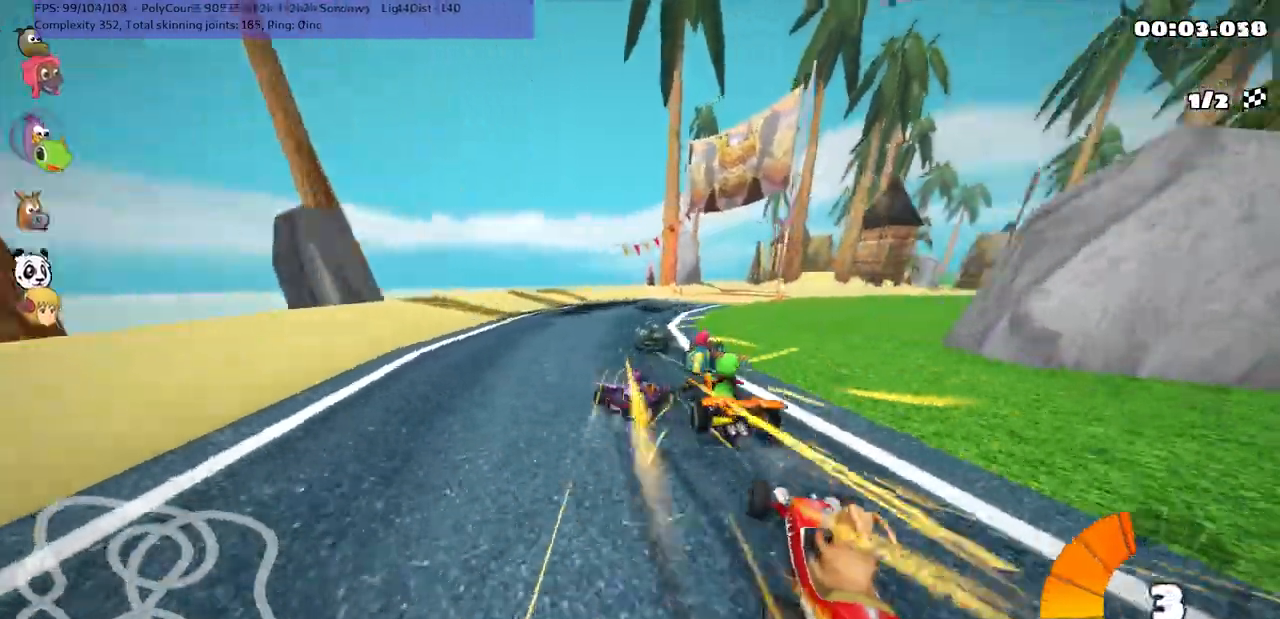
{"keys": ["m", "right", "up"], "events": [[467, "left", "up"]]}
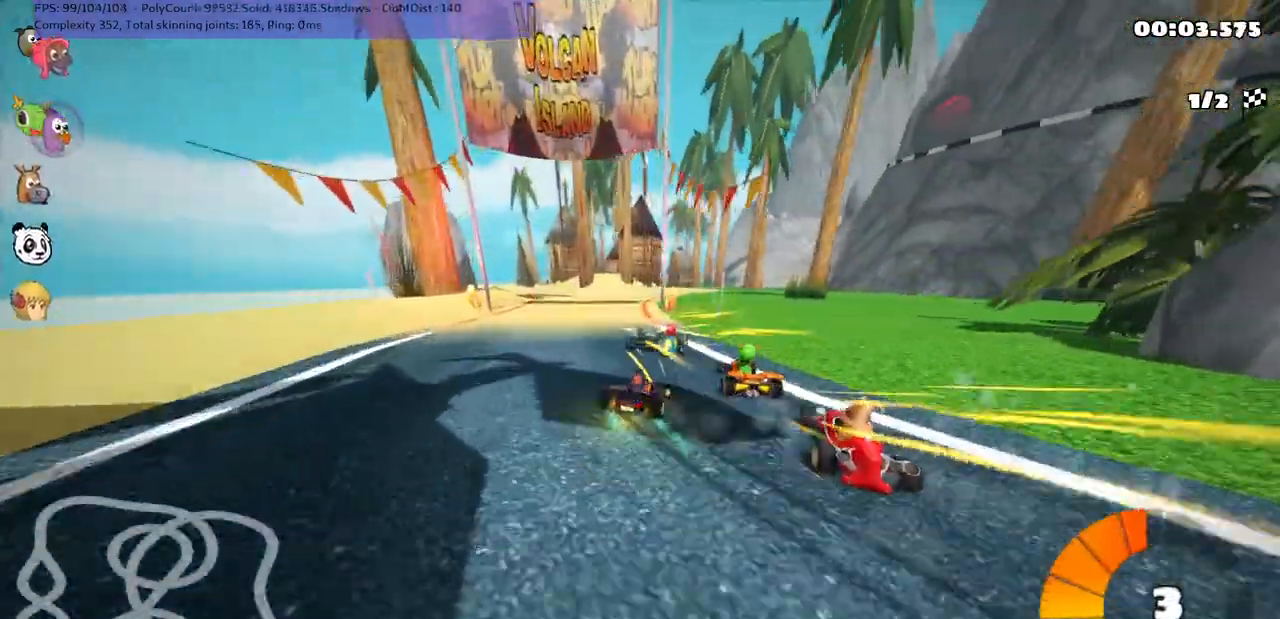
{"keys": ["left", "up"], "events": [[17, "n", "down"], [17, "right", "up"], [67, "m", "up"], [167, "n", "up"], [183, "left", "down"]]}
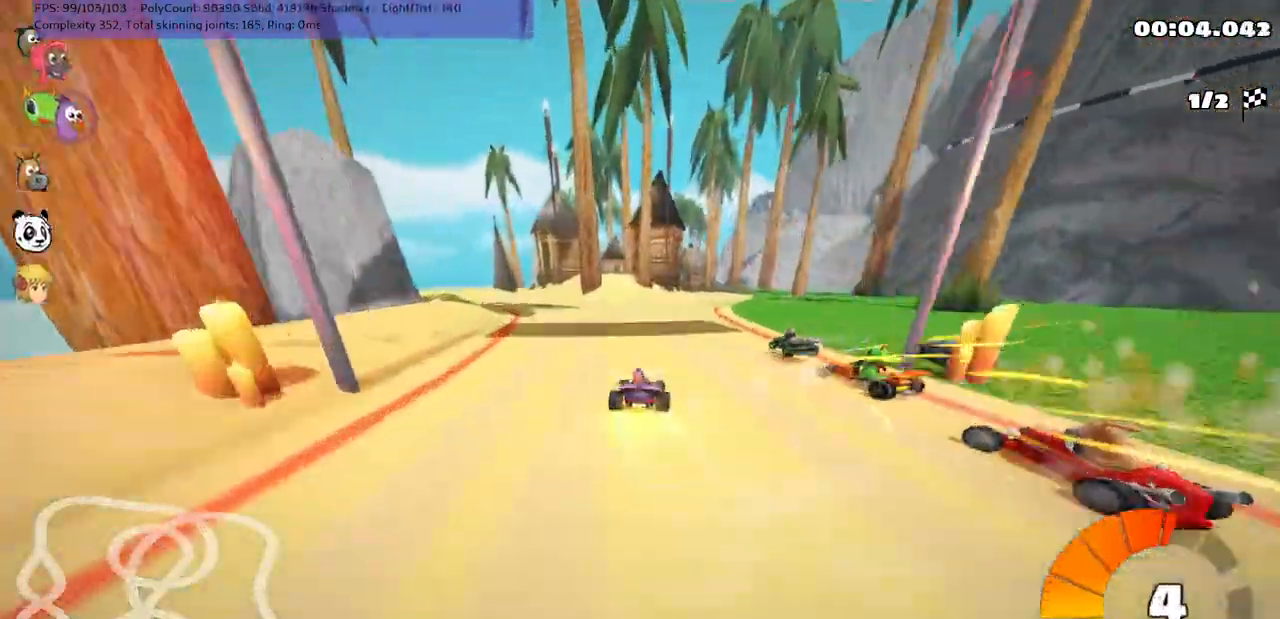
{"keys": ["left", "up"], "events": []}
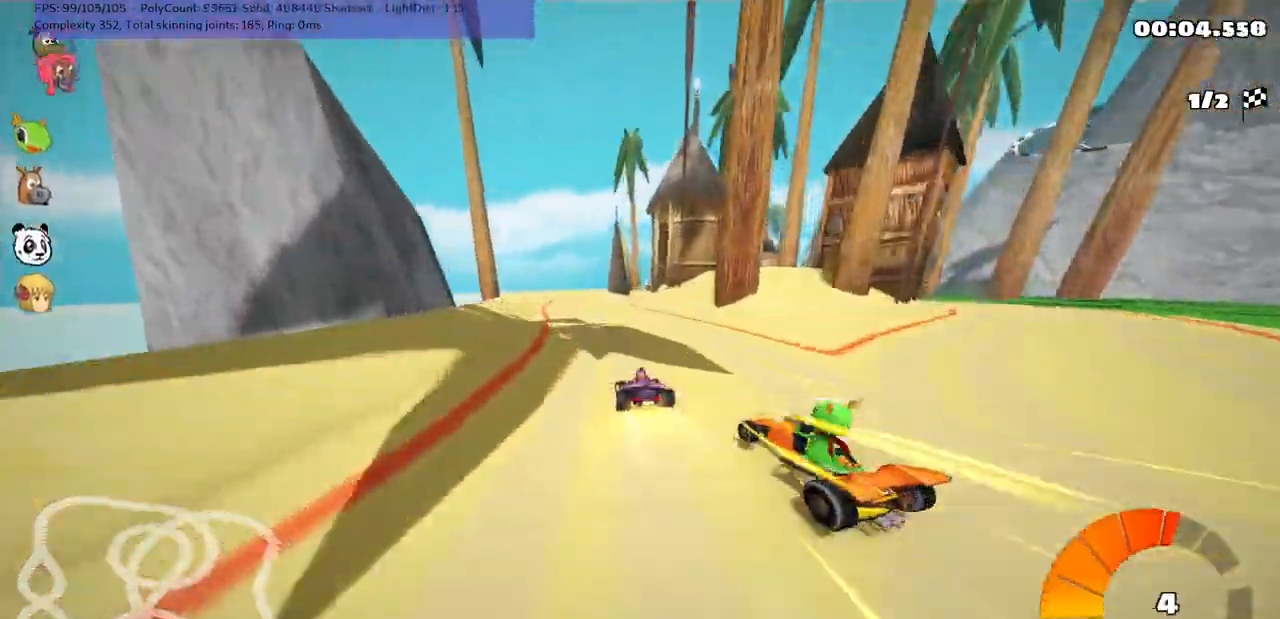
{"keys": ["left", "m", "right", "up"], "events": [[133, "left", "up"], [133, "right", "down"], [200, "m", "down"], [300, "left", "down"], [333, "right", "up"], [483, "right", "down"]]}
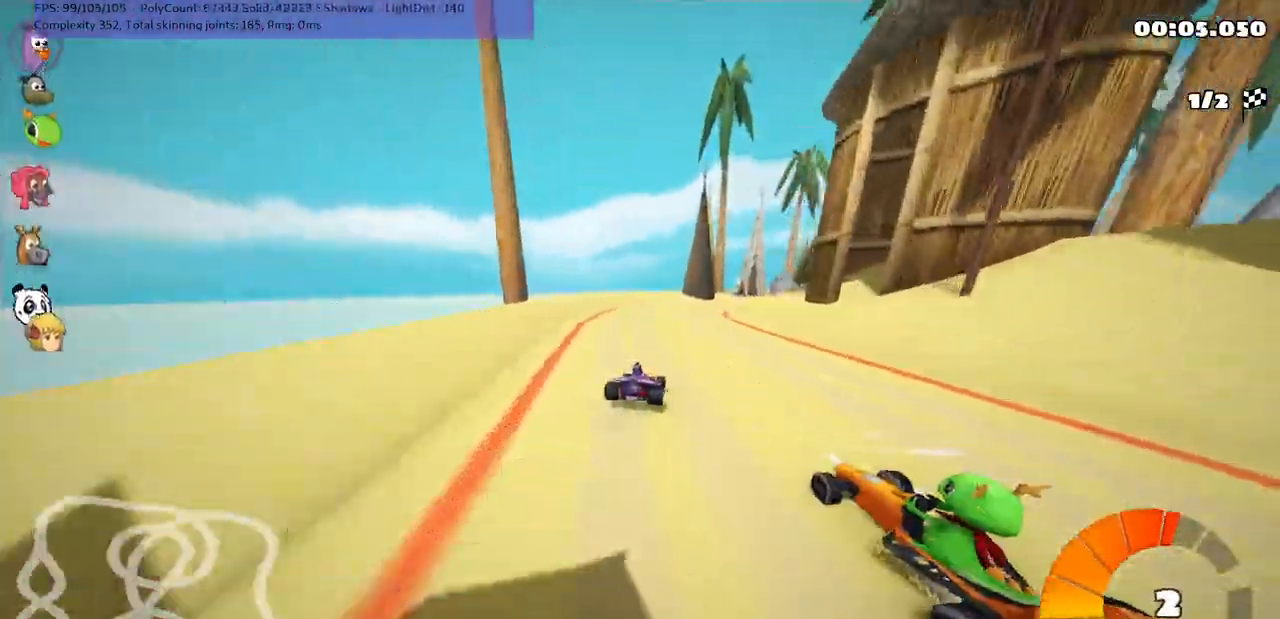
{"keys": ["m", "right", "up"], "events": [[400, "left", "up"]]}
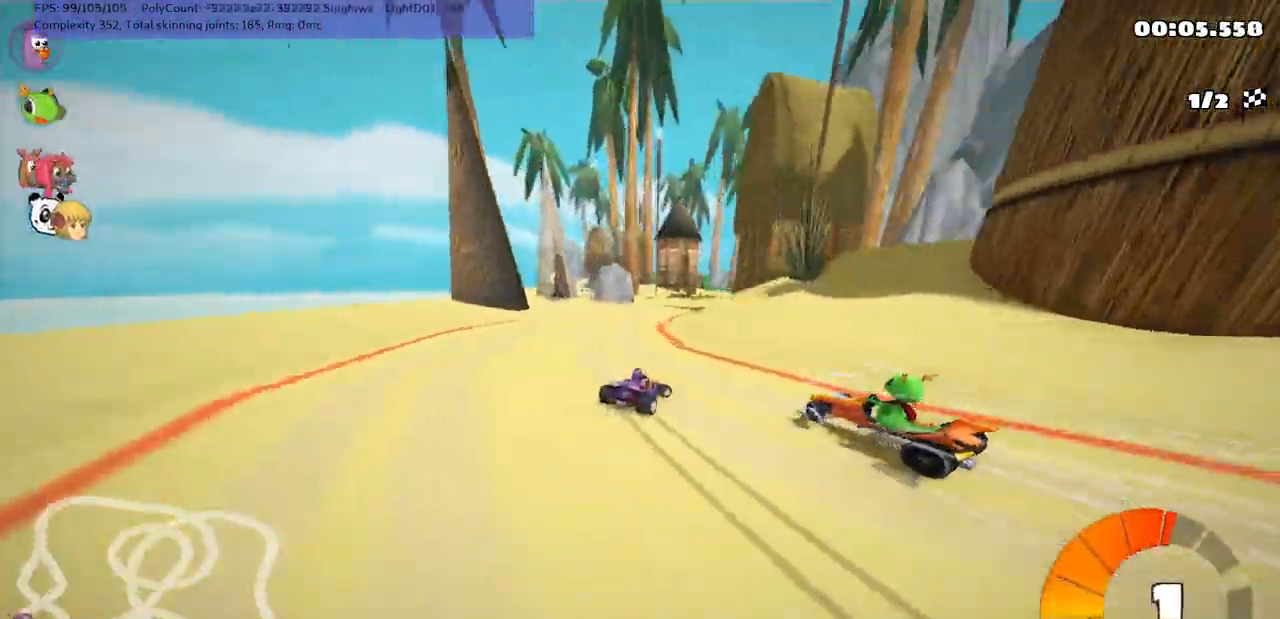
{"keys": ["up"], "events": [[217, "m", "up"], [217, "right", "up"], [367, "right", "down"], [467, "right", "up"]]}
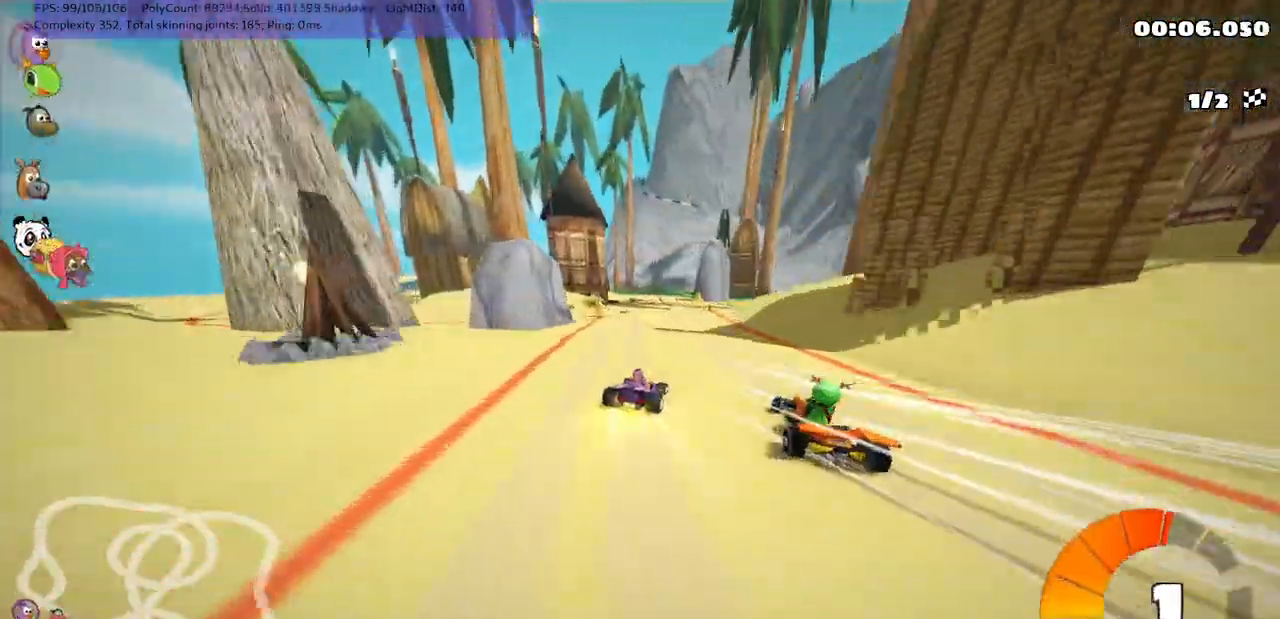
{"keys": ["up"], "events": [[200, "left", "down"], [233, "m", "down"], [367, "m", "up"], [417, "left", "up"]]}
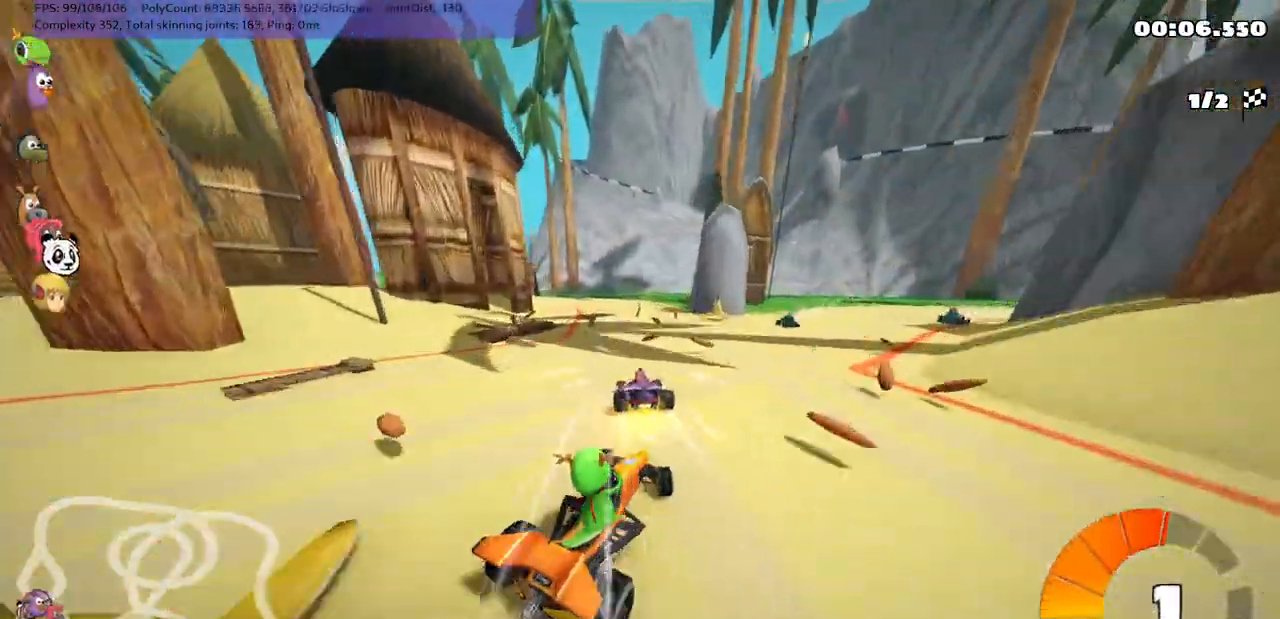
{"keys": ["left", "m", "right", "up"], "events": [[217, "left", "down"], [217, "m", "down"], [317, "right", "down"], [367, "left", "up"], [450, "left", "down"]]}
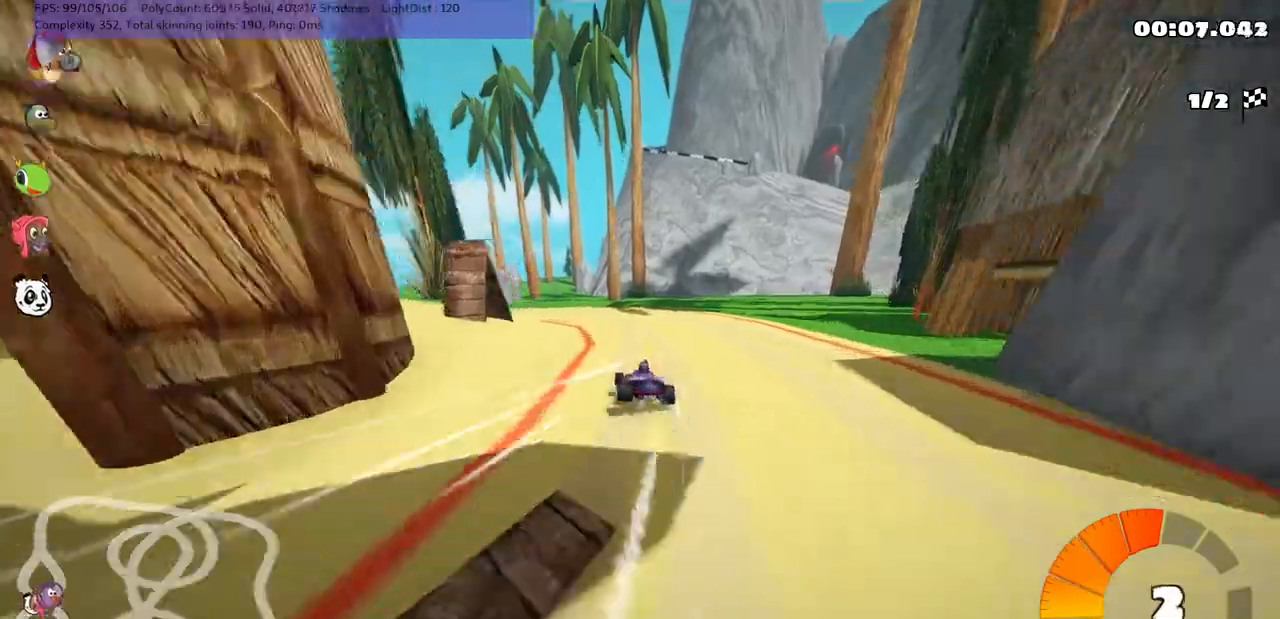
{"keys": ["up"], "events": [[233, "m", "up"], [233, "right", "up"], [467, "left", "up"]]}
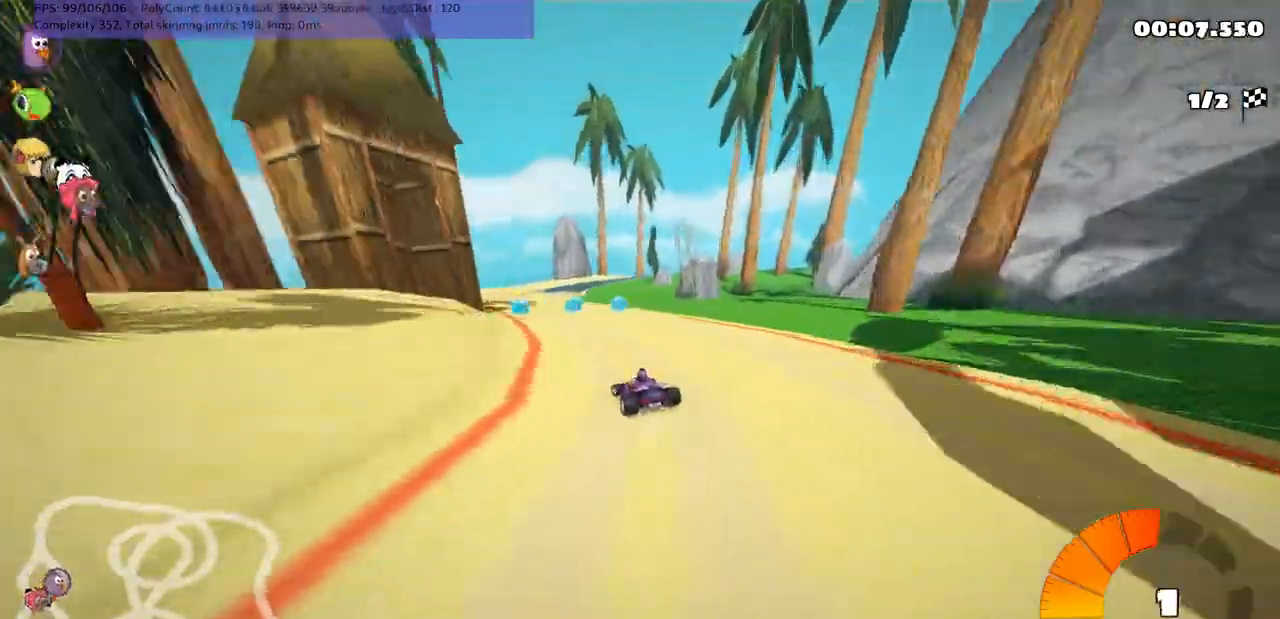
{"keys": ["right", "up"], "events": [[67, "left", "down"], [167, "left", "up"], [300, "right", "down"]]}
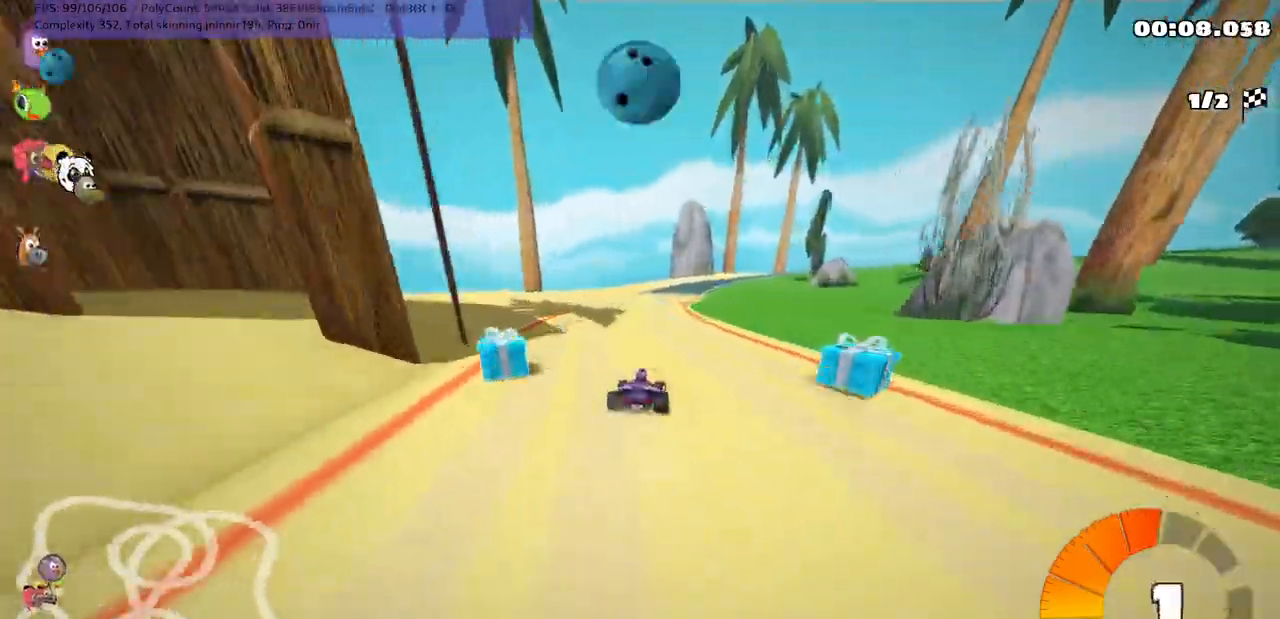
{"keys": ["m", "right", "up"], "events": [[33, "right", "up"], [83, "left", "down"], [367, "left", "up"], [367, "right", "down"], [417, "m", "down"]]}
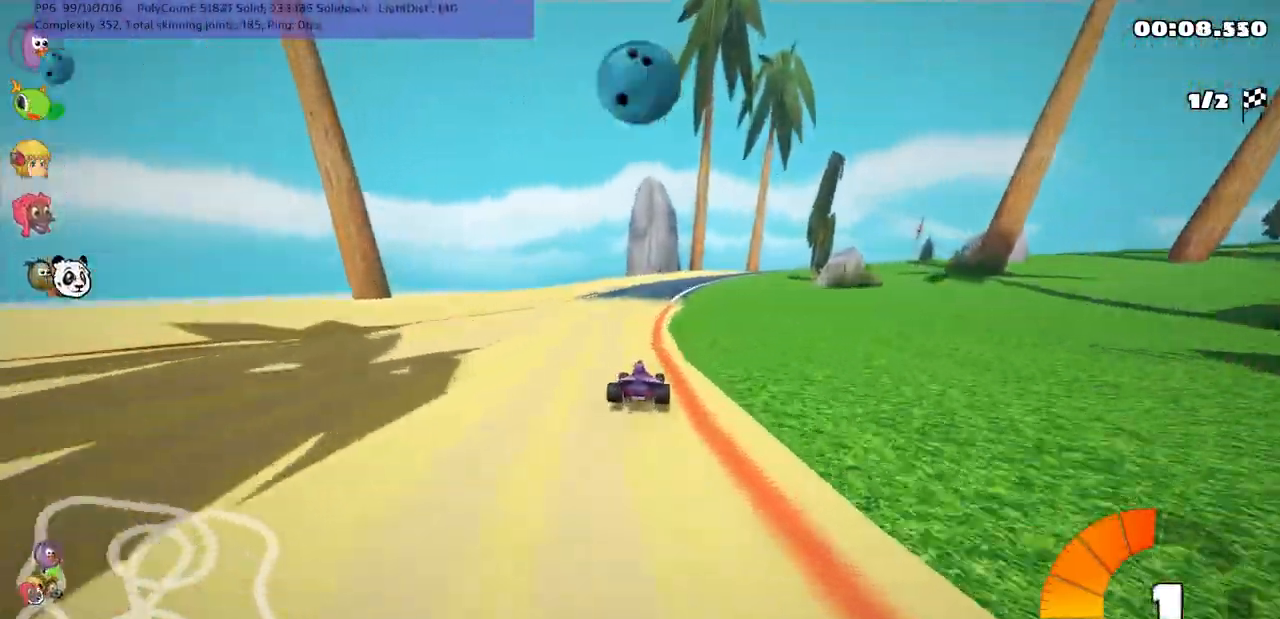
{"keys": ["left", "m", "right", "up"], "events": [[17, "left", "down"], [50, "right", "up"], [200, "right", "down"], [333, "right", "up"], [483, "right", "down"]]}
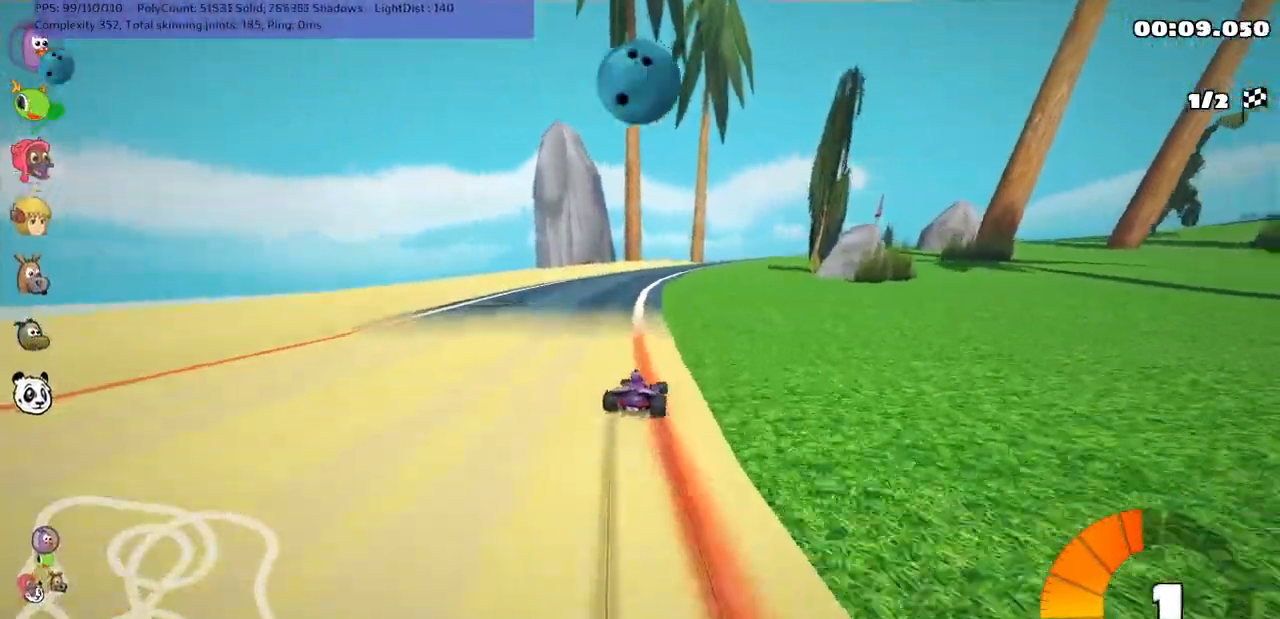
{"keys": ["left", "m", "right", "up"], "events": [[83, "right", "up"], [317, "right", "down"]]}
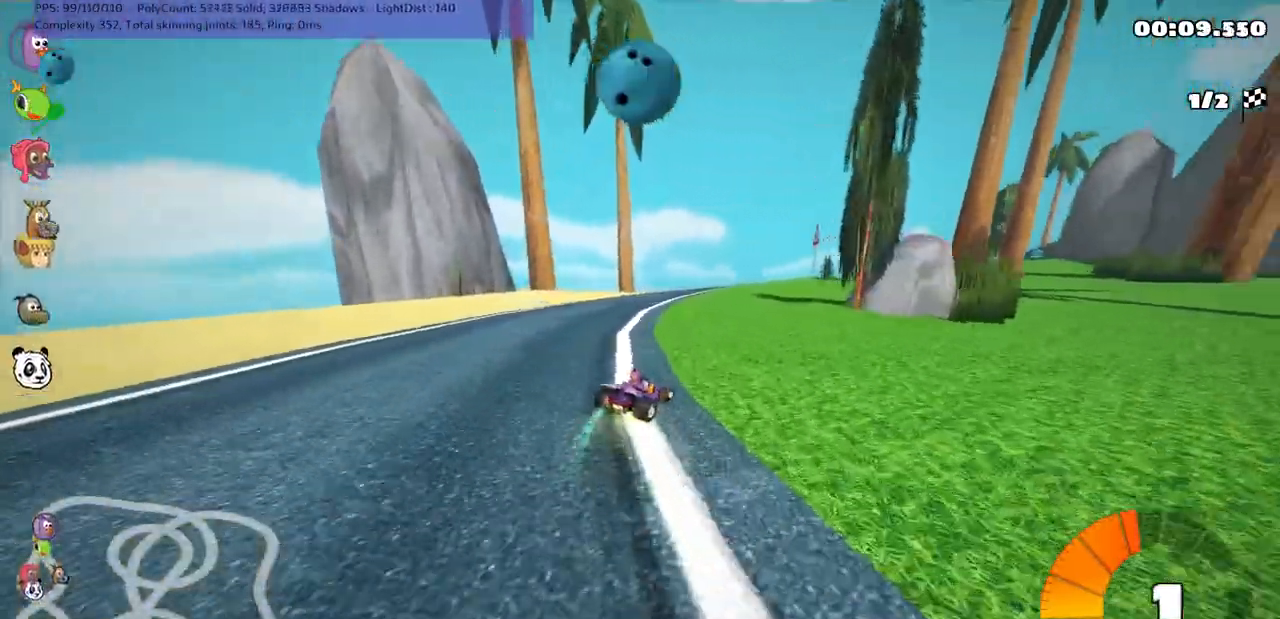
{"keys": ["left", "m", "right", "up"], "events": []}
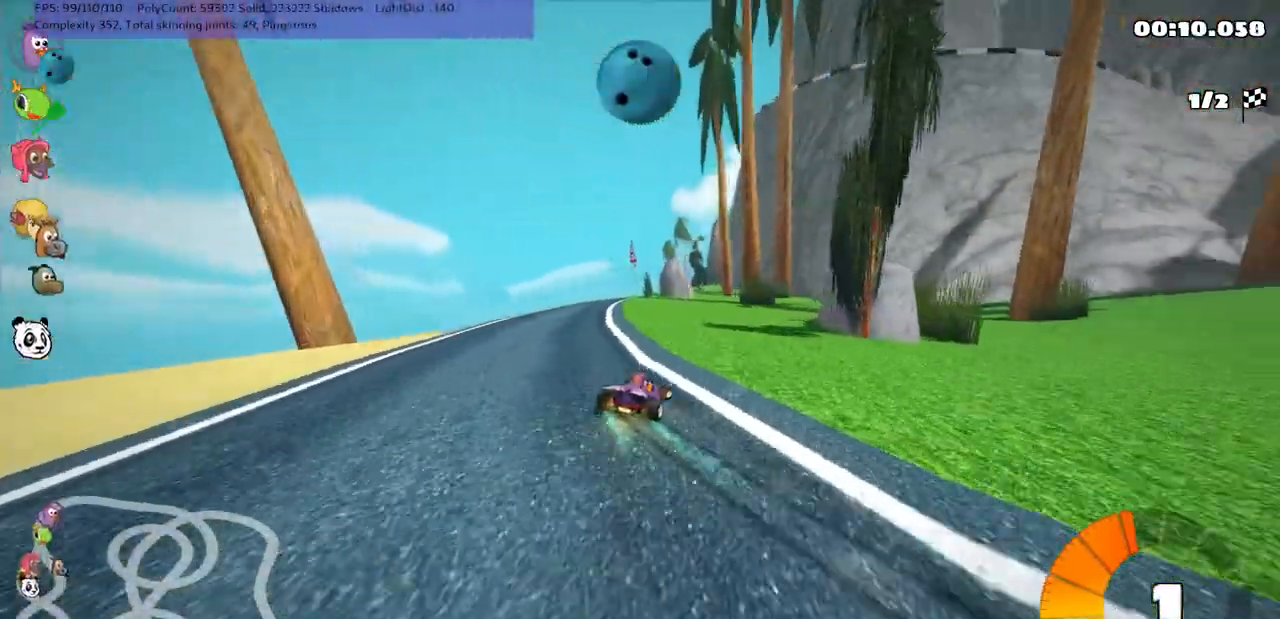
{"keys": ["left", "m", "right", "up"], "events": [[267, "right", "up"], [500, "right", "down"]]}
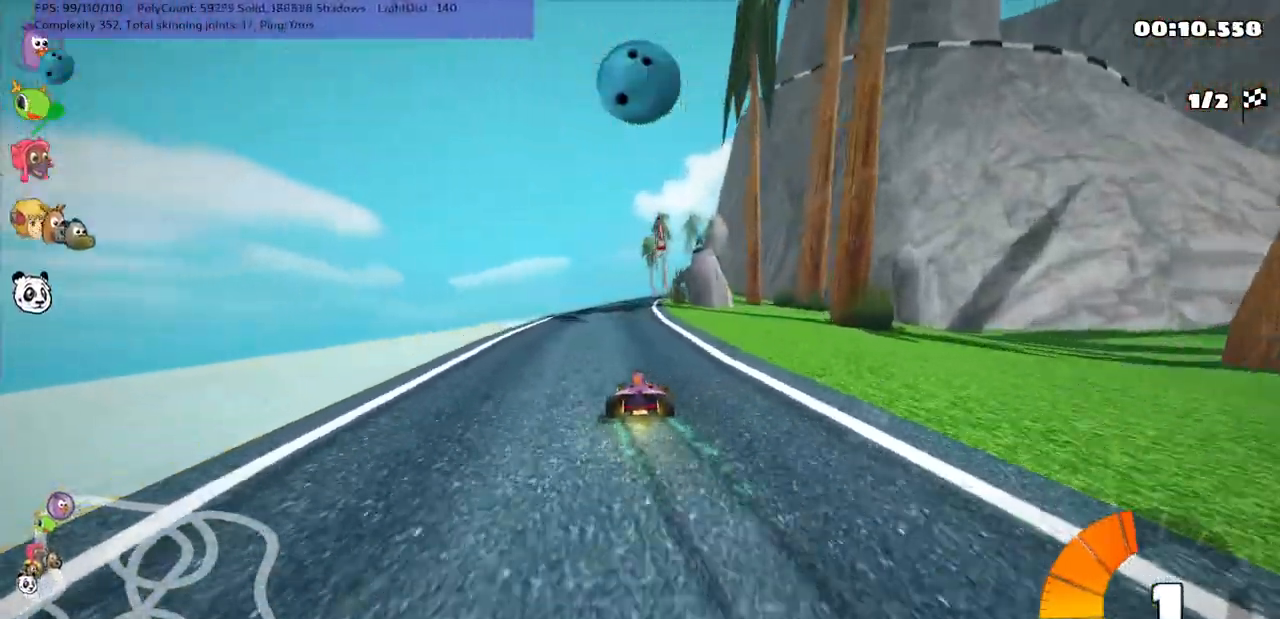
{"keys": ["left", "m", "up"], "events": [[283, "right", "up"]]}
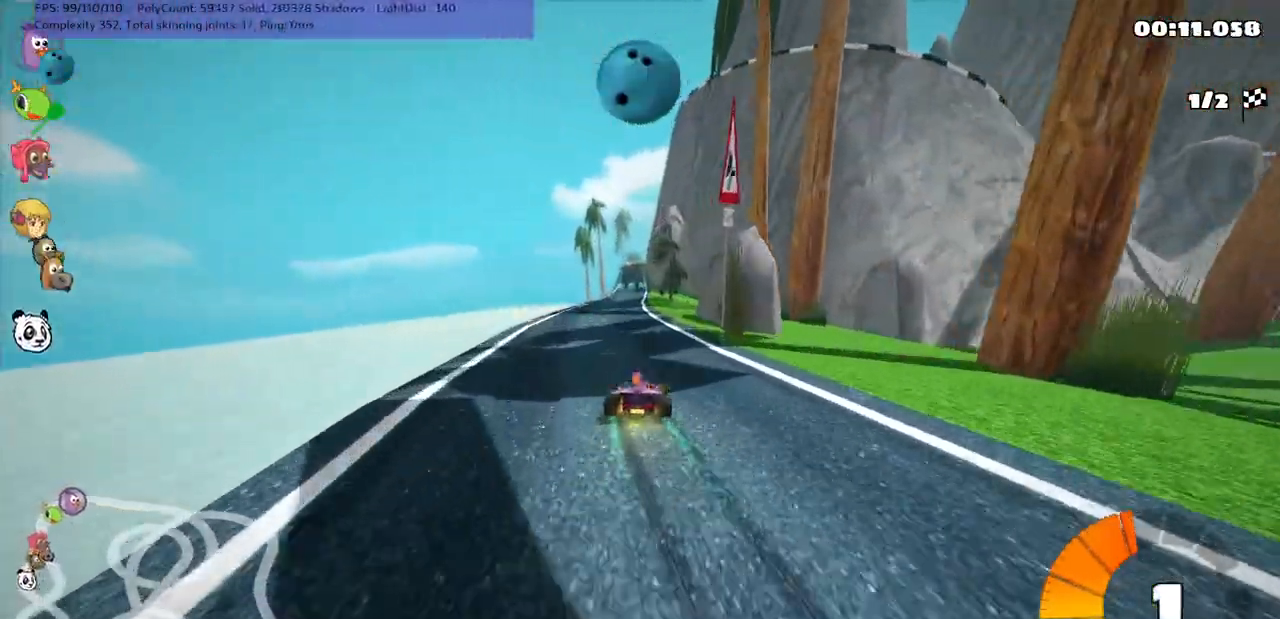
{"keys": ["left", "m", "n", "up"], "events": [[67, "right", "down"], [217, "right", "up"], [500, "n", "down"]]}
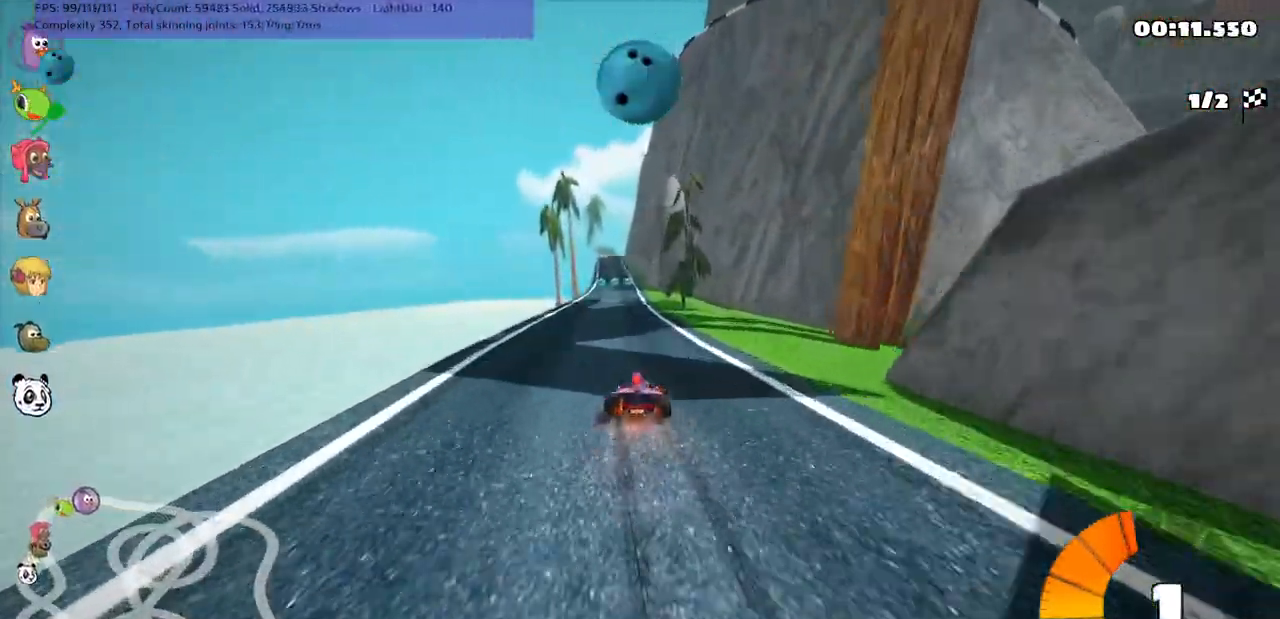
{"keys": ["up"], "events": [[233, "m", "up"], [283, "left", "up"], [383, "n", "up"]]}
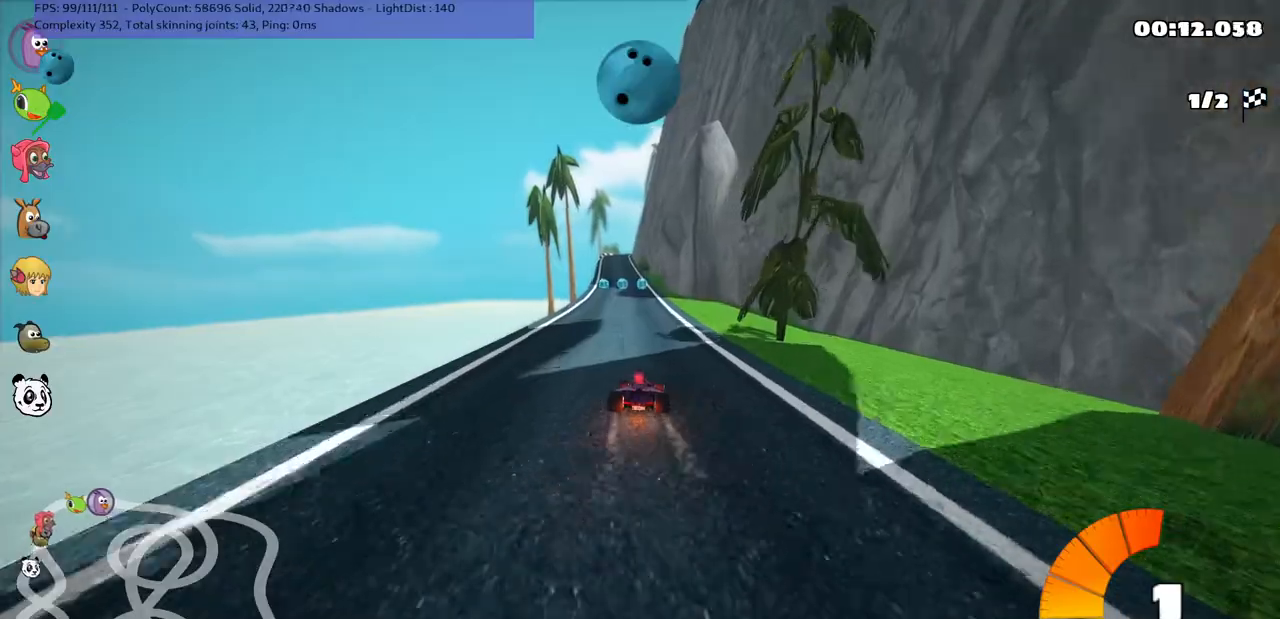
{"keys": ["b", "space", "up"], "events": [[117, "left", "down"], [300, "left", "up"], [400, "b", "down"], [450, "space", "down"]]}
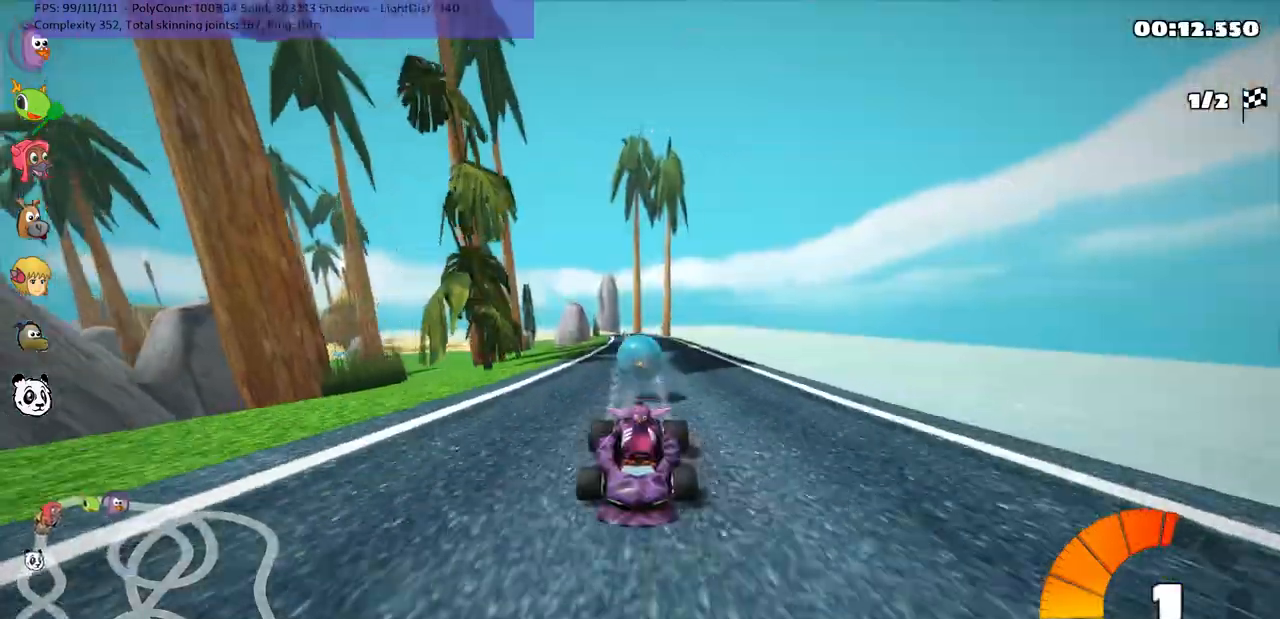
{"keys": ["up"], "events": [[133, "space", "up"], [183, "b", "up"], [367, "right", "down"], [467, "right", "up"]]}
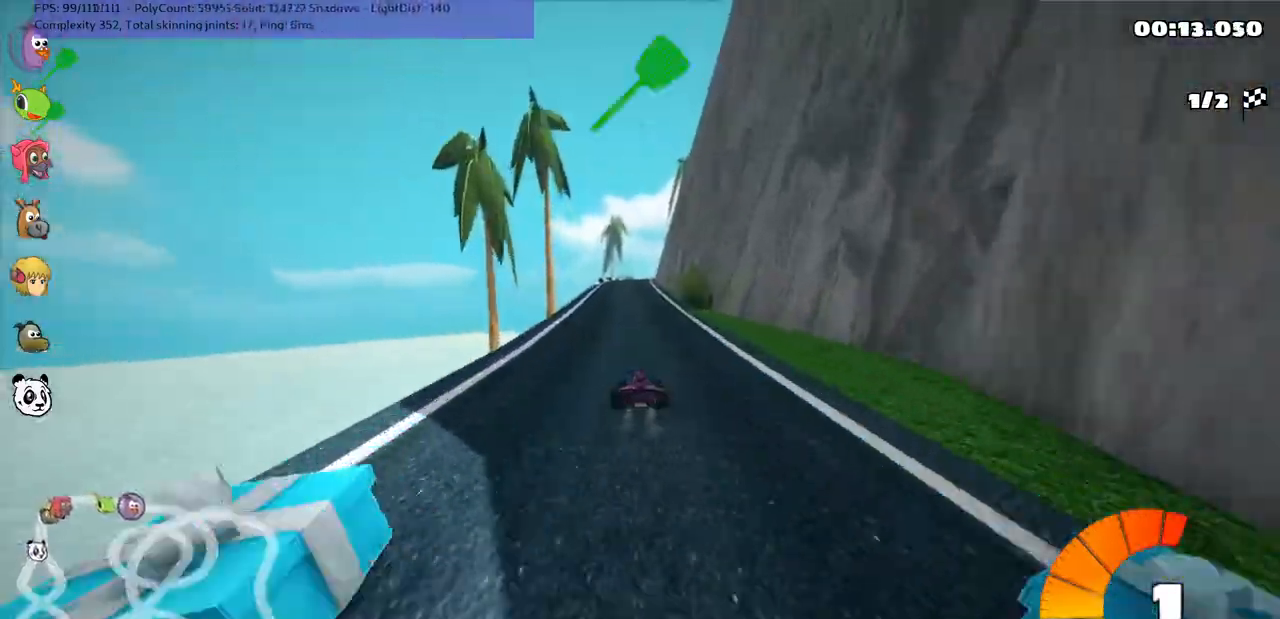
{"keys": ["left", "m", "up"], "events": [[117, "left", "down"], [350, "left", "up"], [350, "m", "down"], [350, "right", "down"], [450, "left", "down"], [483, "right", "up"]]}